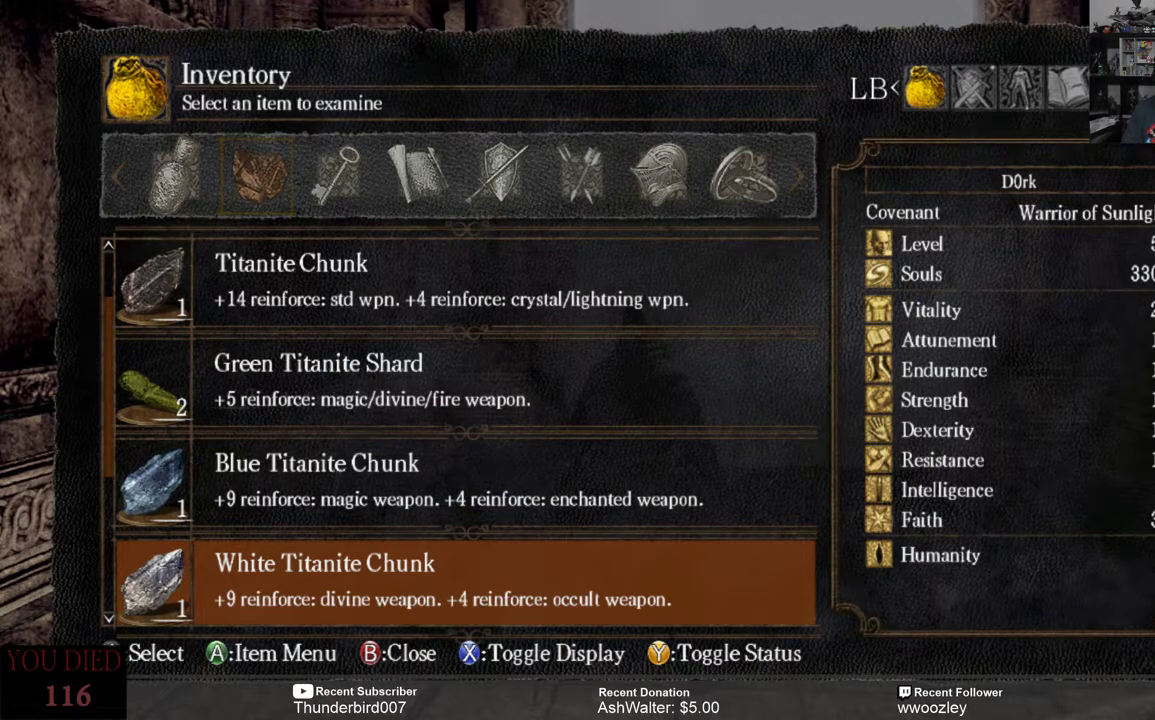
Gameplay with a controller (Xbox layout); each line is a JSON object with the inputs held at the frame after it. "events" lists button and stick changes between this image and that frame as [ms after this image, input, new state], when the widget could be followed in between. Not read: START.
{"buttons": [], "left_stick": "center", "right_stick": "center", "events": [[150, "DPAD_DOWN", "down"], [217, "DPAD_DOWN", "up"]]}
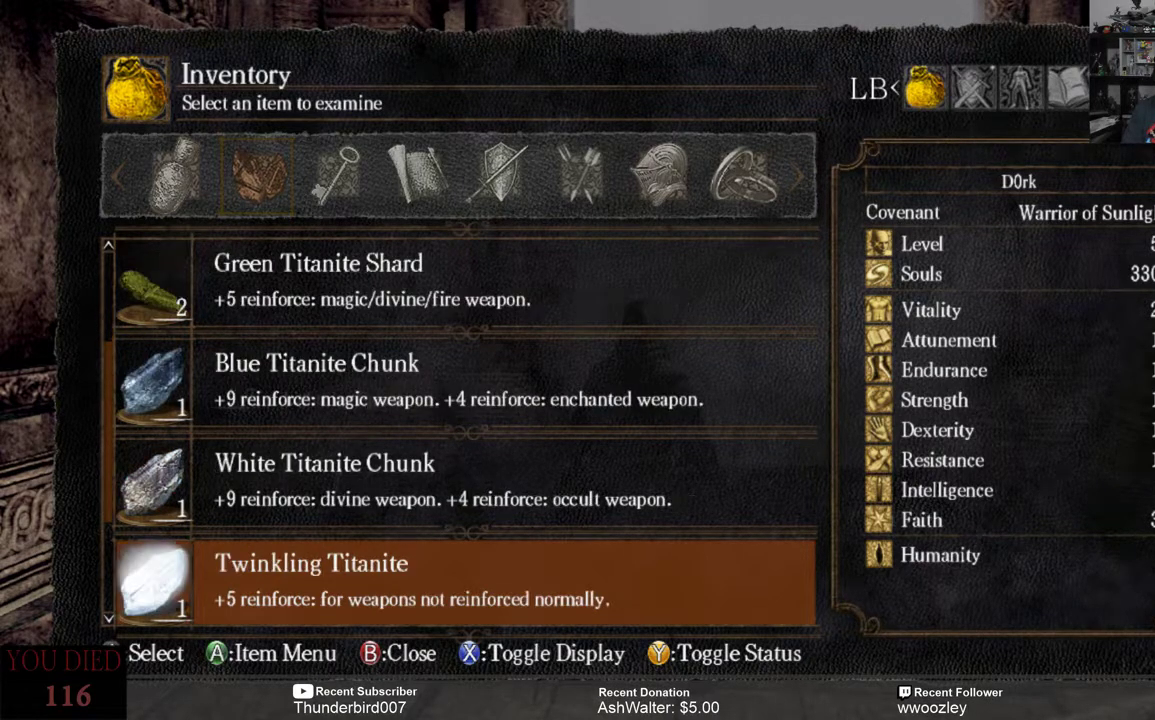
{"buttons": [], "left_stick": "center", "right_stick": "center", "events": []}
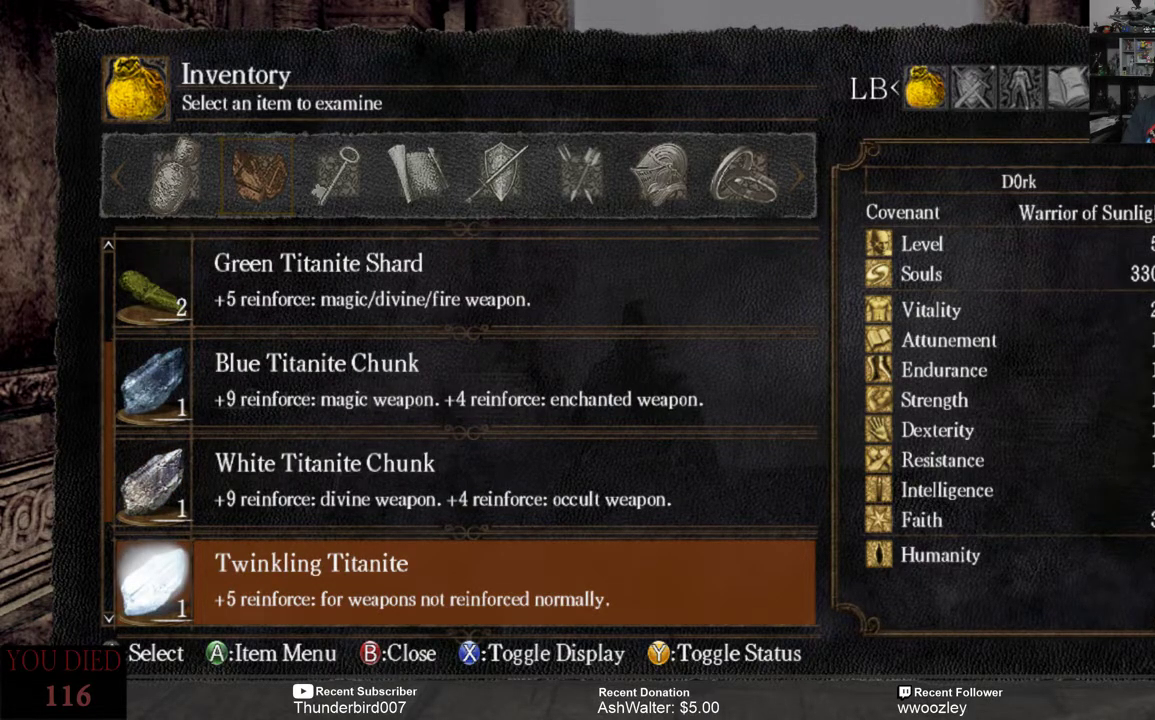
{"buttons": [], "left_stick": "center", "right_stick": "center", "events": []}
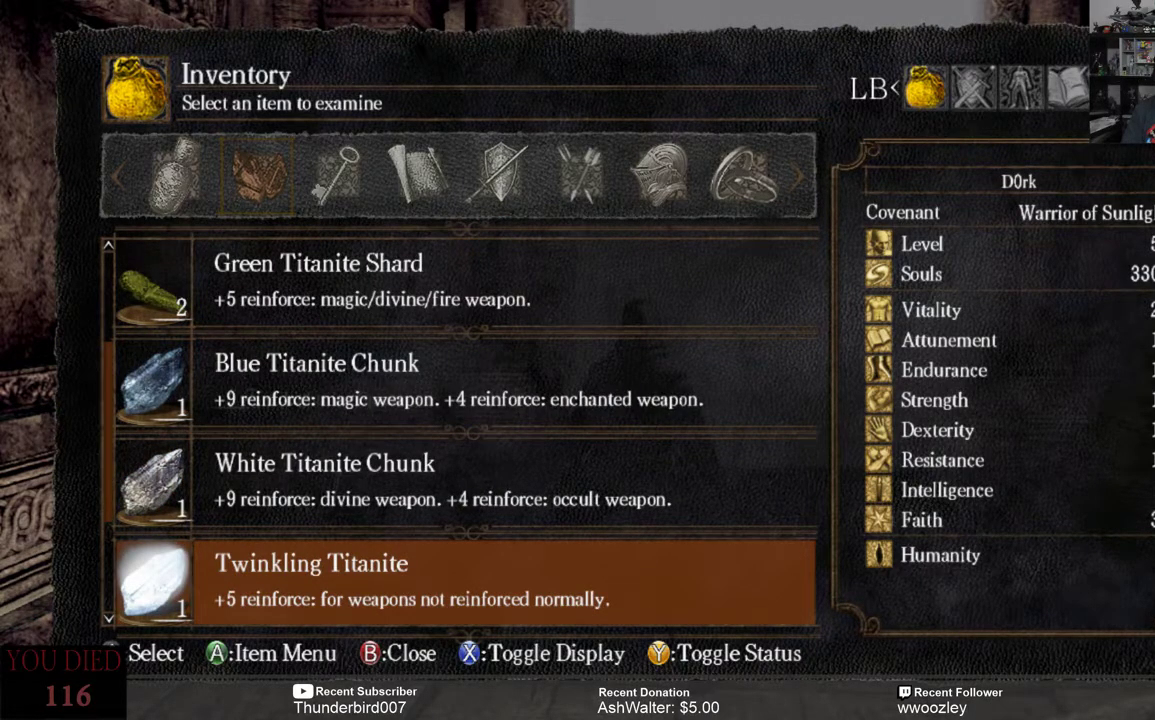
{"buttons": [], "left_stick": "center", "right_stick": "center", "events": []}
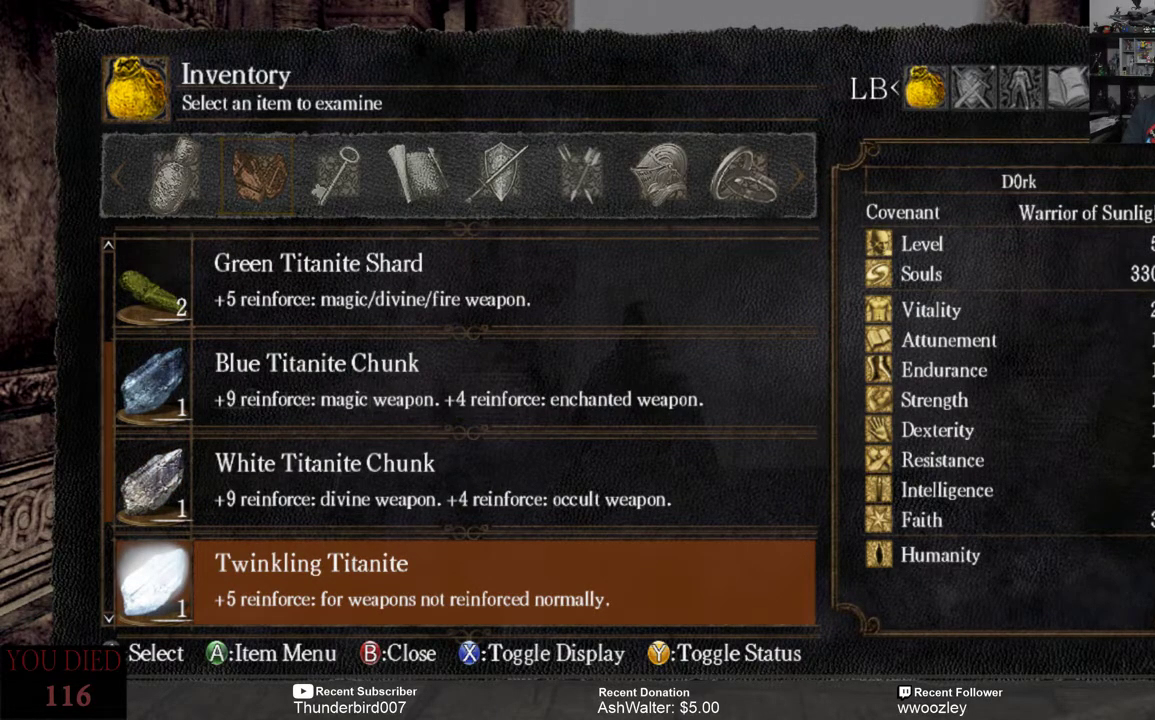
{"buttons": [], "left_stick": "center", "right_stick": "center", "events": []}
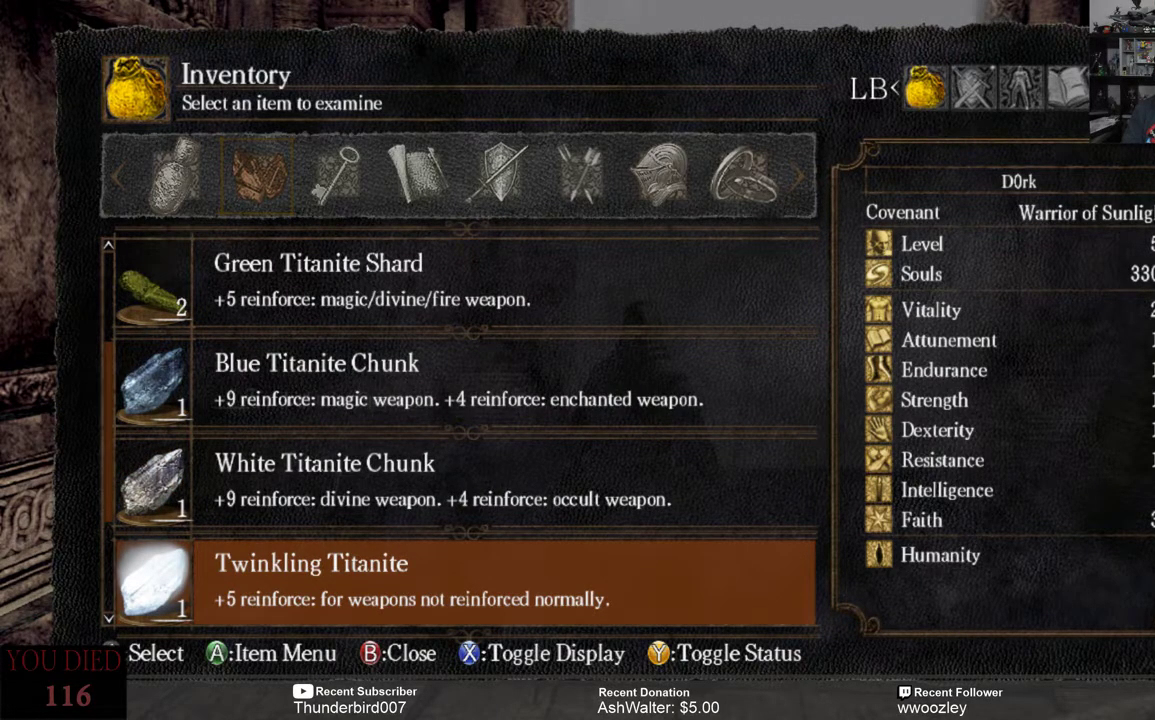
{"buttons": [], "left_stick": "center", "right_stick": "center", "events": [[133, "DPAD_DOWN", "down"], [267, "DPAD_DOWN", "up"]]}
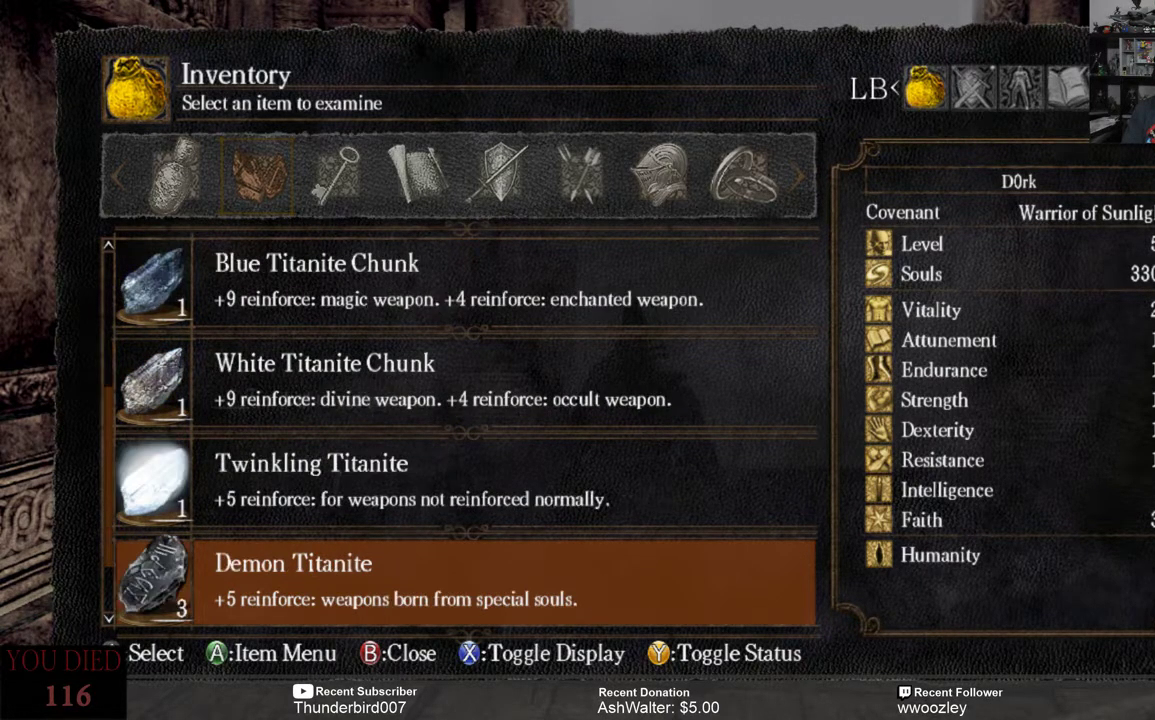
{"buttons": [], "left_stick": "center", "right_stick": "center", "events": []}
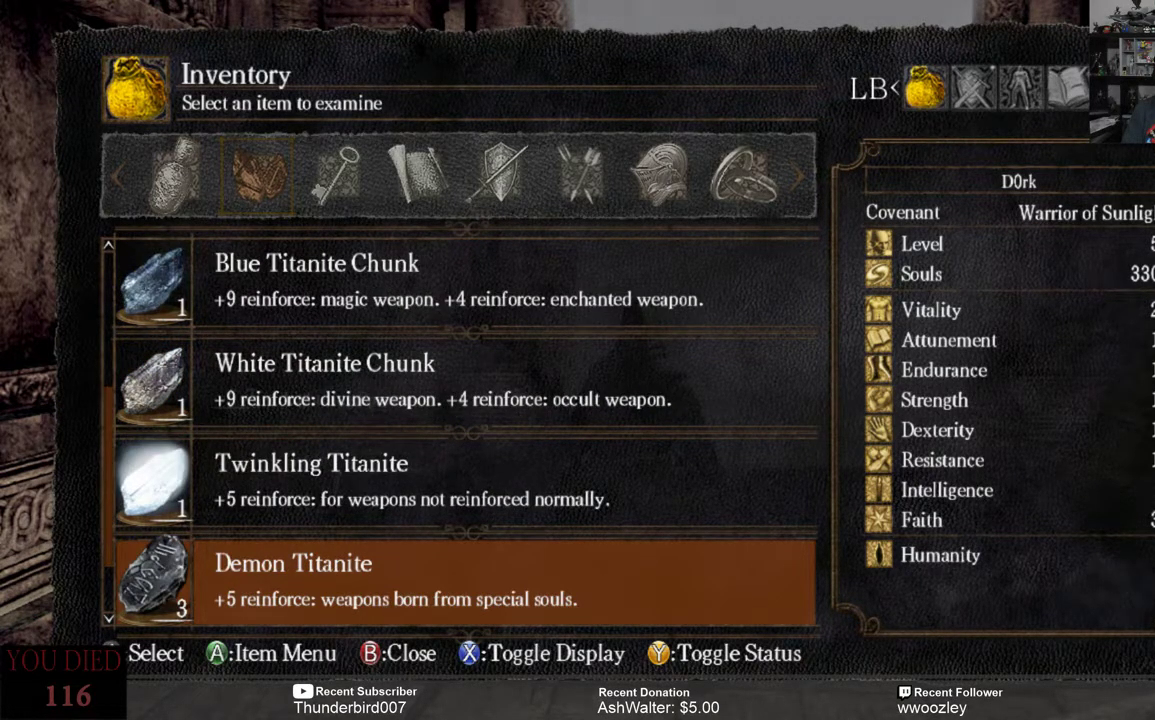
{"buttons": [], "left_stick": "center", "right_stick": "center", "events": []}